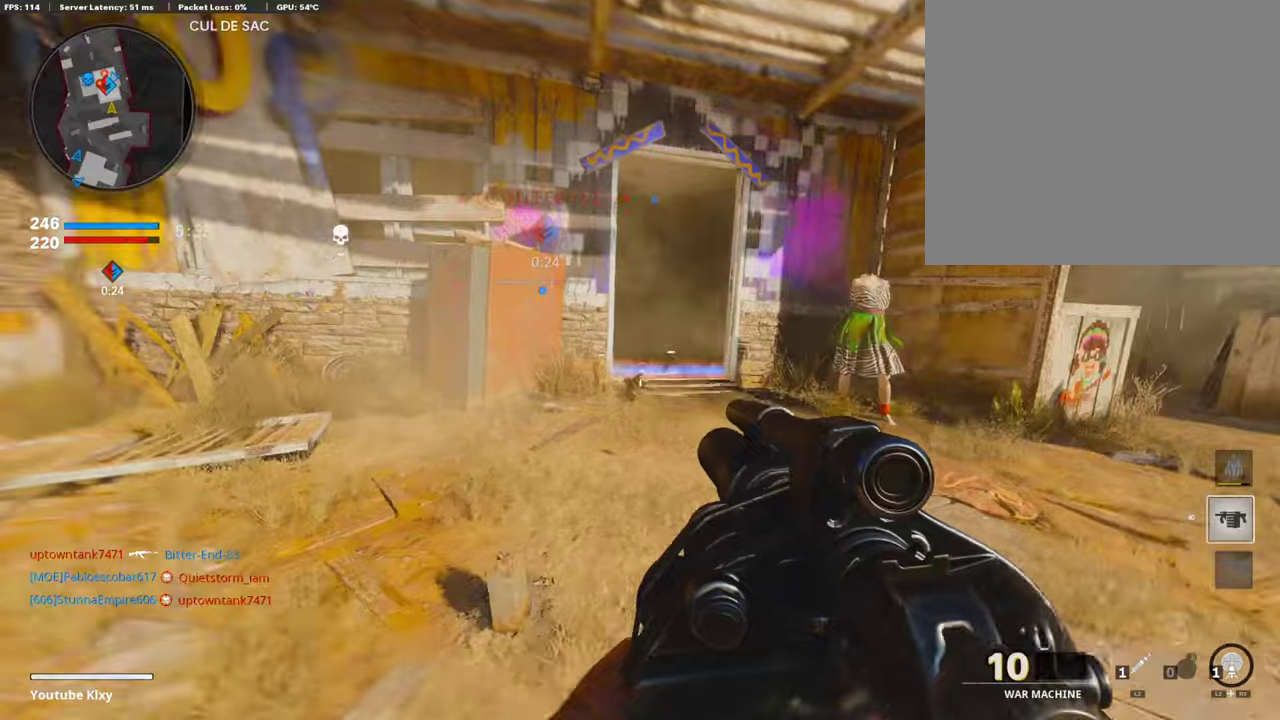
Gameplay with a controller (PlayStation layout); each line is a JSON object with the inputs held at the frame after it (dt_ms = milliseconds from this image to that frame). "events" lists button and stick changes between this image and that frame as [ms after this image, input, new state], when the widget could be followed in between.
{"dt_ms": 604, "buttons": [], "left_stick": "down-left", "right_stick": "center"}
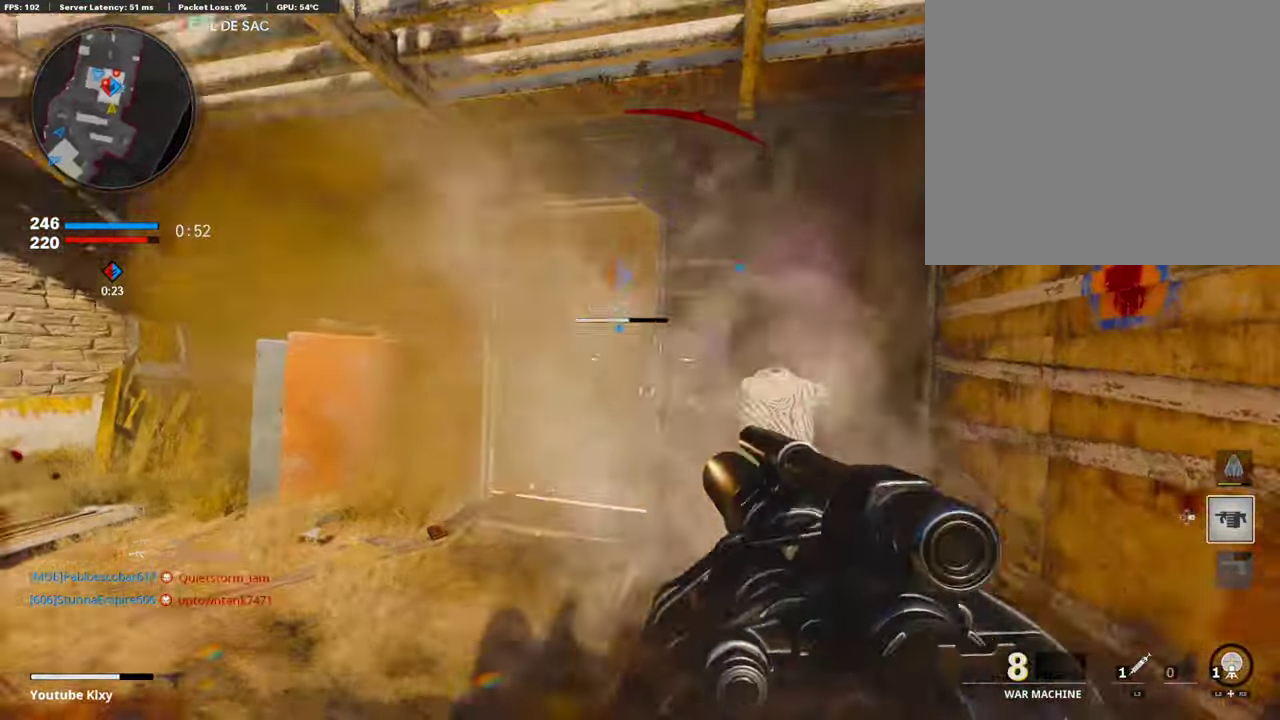
{"dt_ms": 403, "buttons": [], "left_stick": "down-right", "right_stick": "center"}
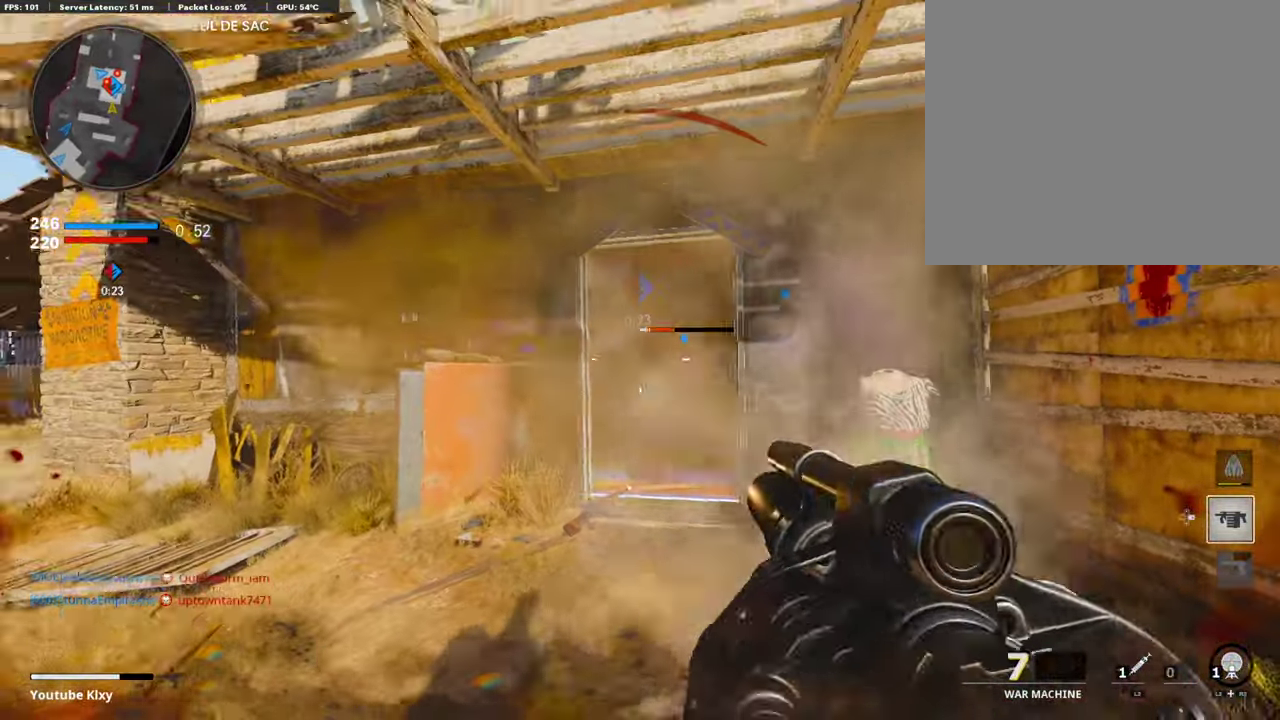
{"dt_ms": 588, "buttons": [], "left_stick": "left", "right_stick": "center"}
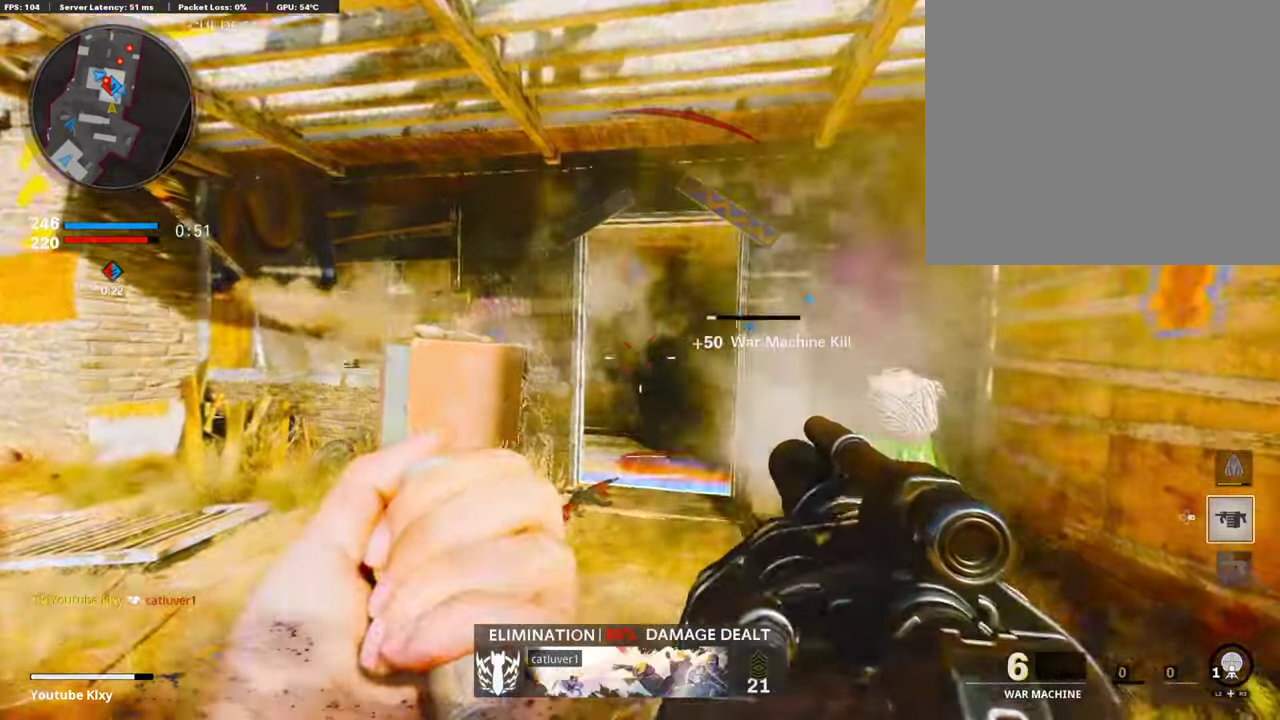
{"dt_ms": 403, "buttons": ["L3"], "left_stick": "up", "right_stick": "left"}
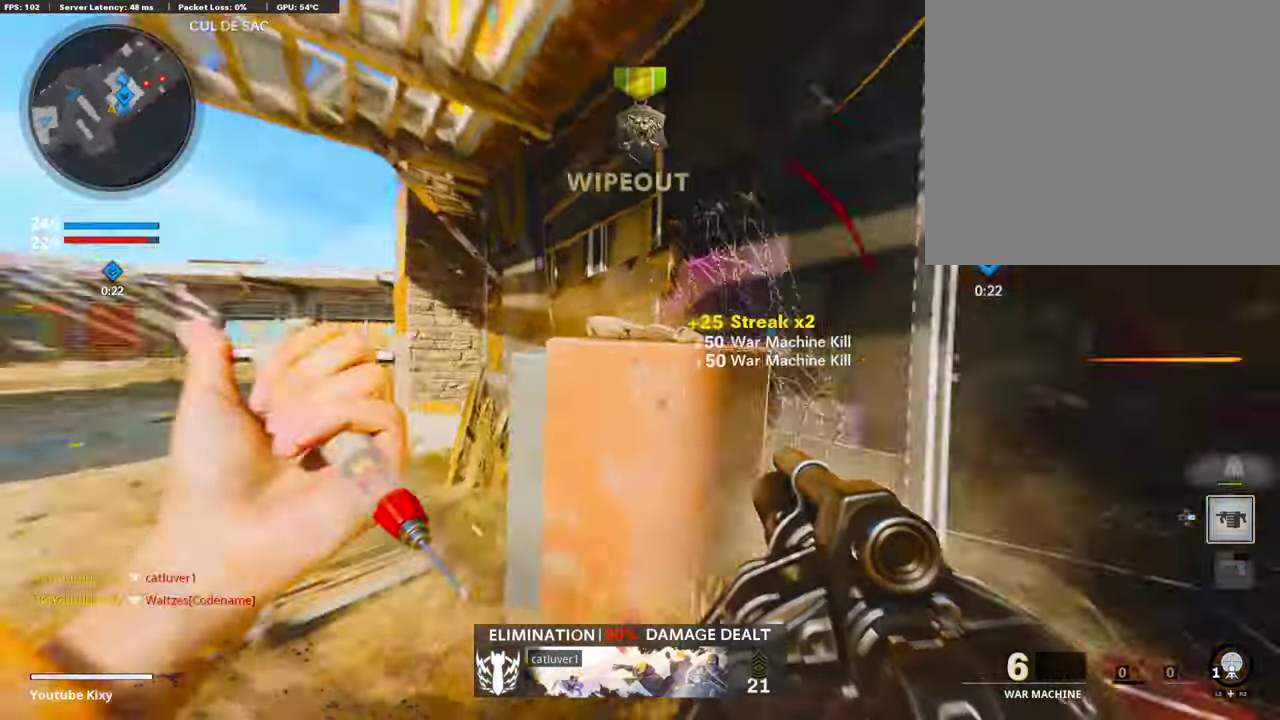
{"dt_ms": 503, "buttons": [], "left_stick": "up", "right_stick": "center"}
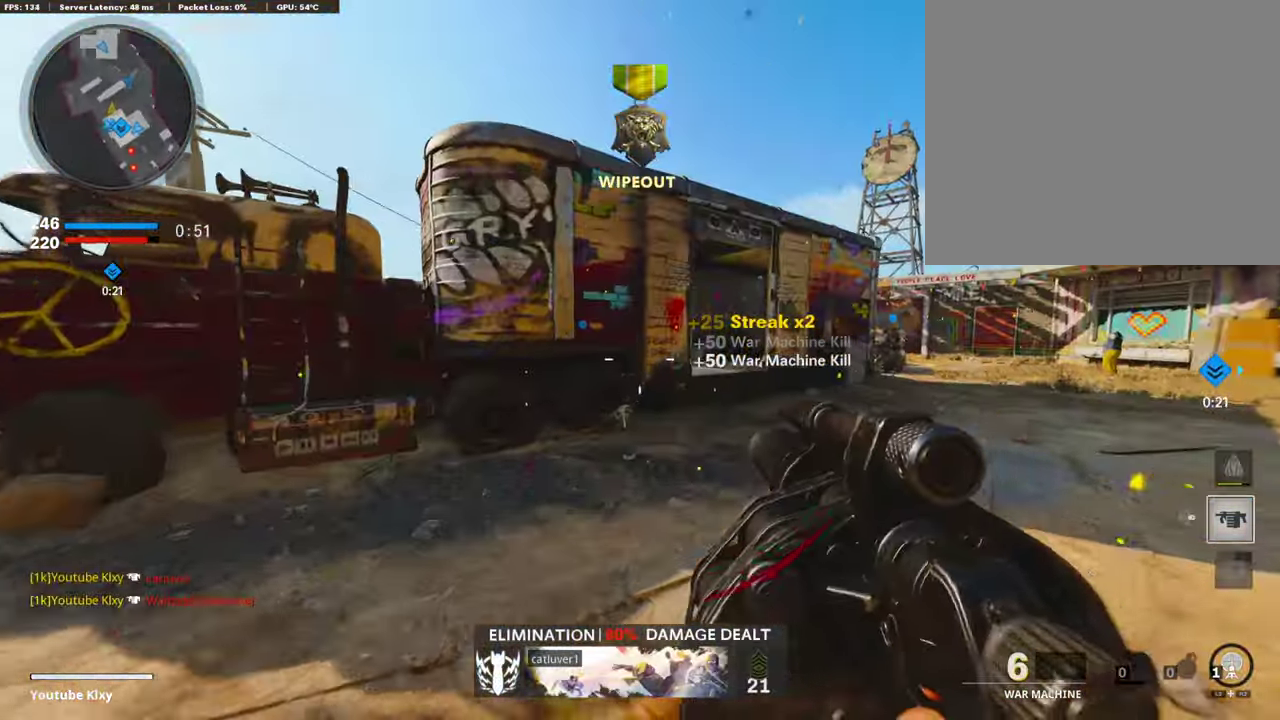
{"dt_ms": 504, "buttons": [], "left_stick": "up-left", "right_stick": "right", "events": [[84, "right_stick", "right"], [219, "right_stick", "center"], [269, "right_stick", "right"], [454, "left_stick", "up-left"]]}
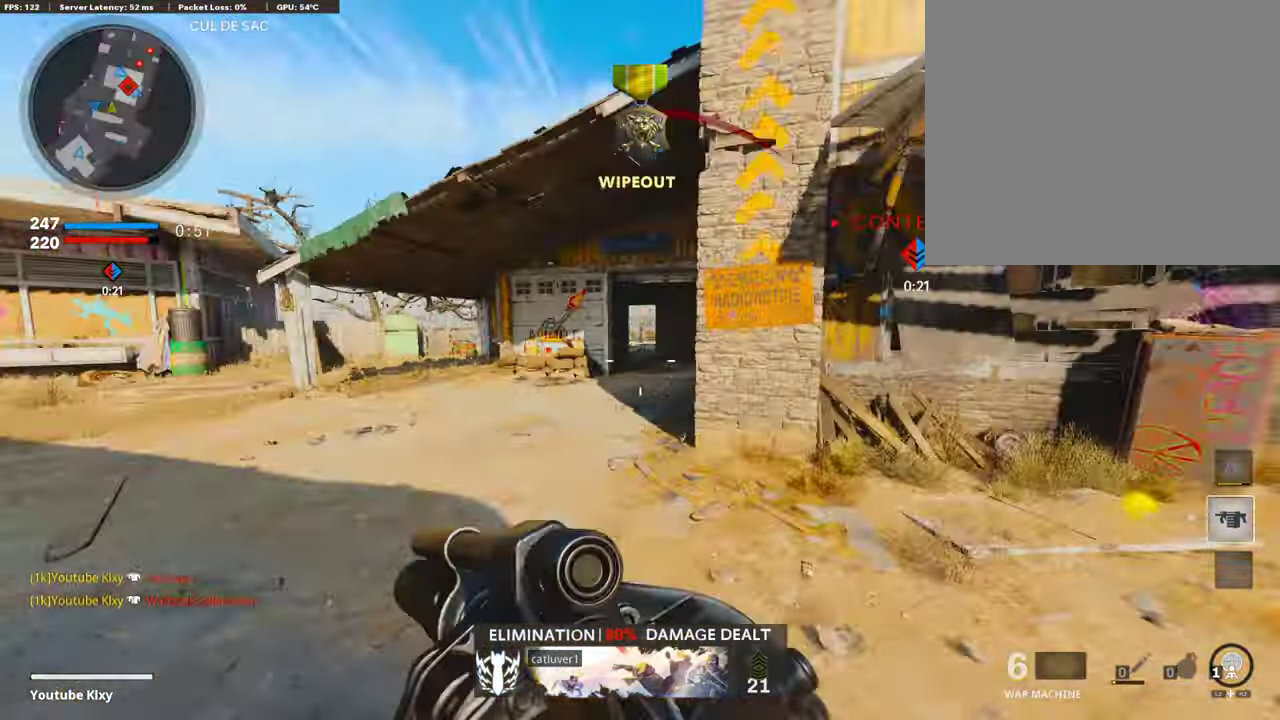
{"dt_ms": 403, "buttons": [], "left_stick": "up", "right_stick": "center", "events": [[51, "right_stick", "center"], [67, "left_stick", "left"], [168, "left_stick", "up-left"], [302, "left_stick", "up"]]}
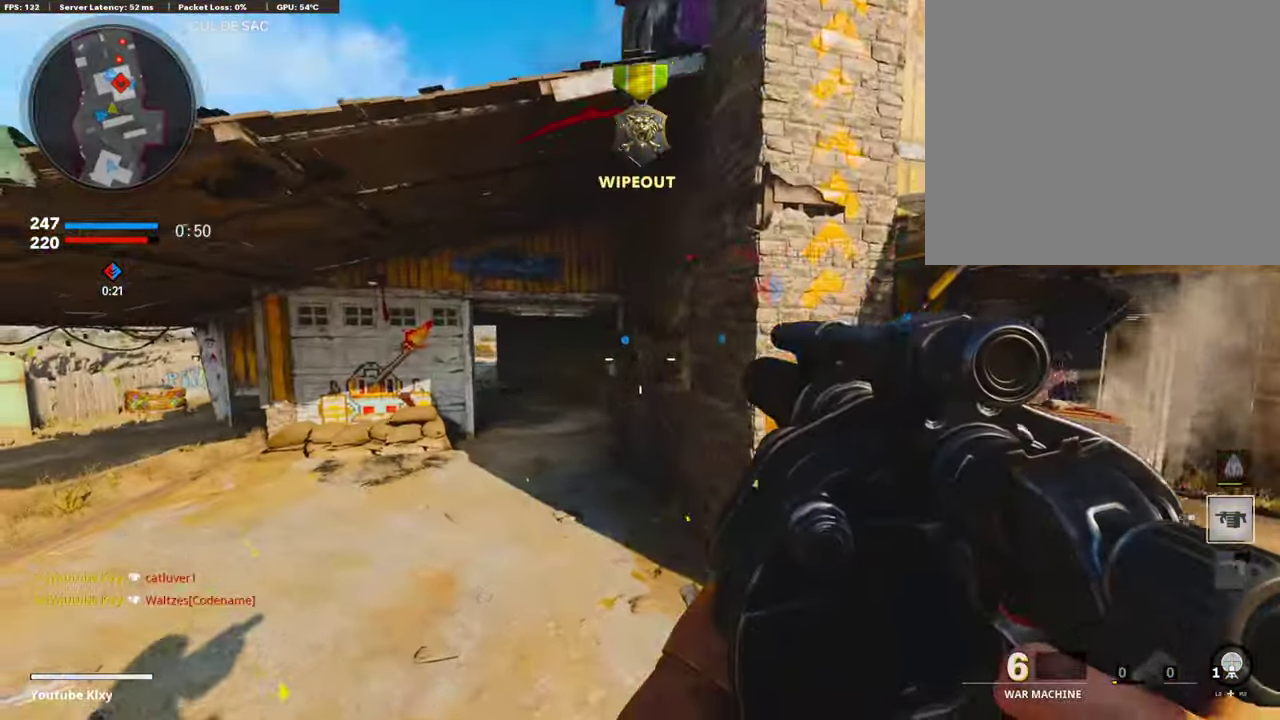
{"dt_ms": 588, "buttons": [], "left_stick": "left", "right_stick": "left", "events": [[185, "left_stick", "up-right"], [353, "right_stick", "left"], [470, "left_stick", "up"], [571, "left_stick", "left"]]}
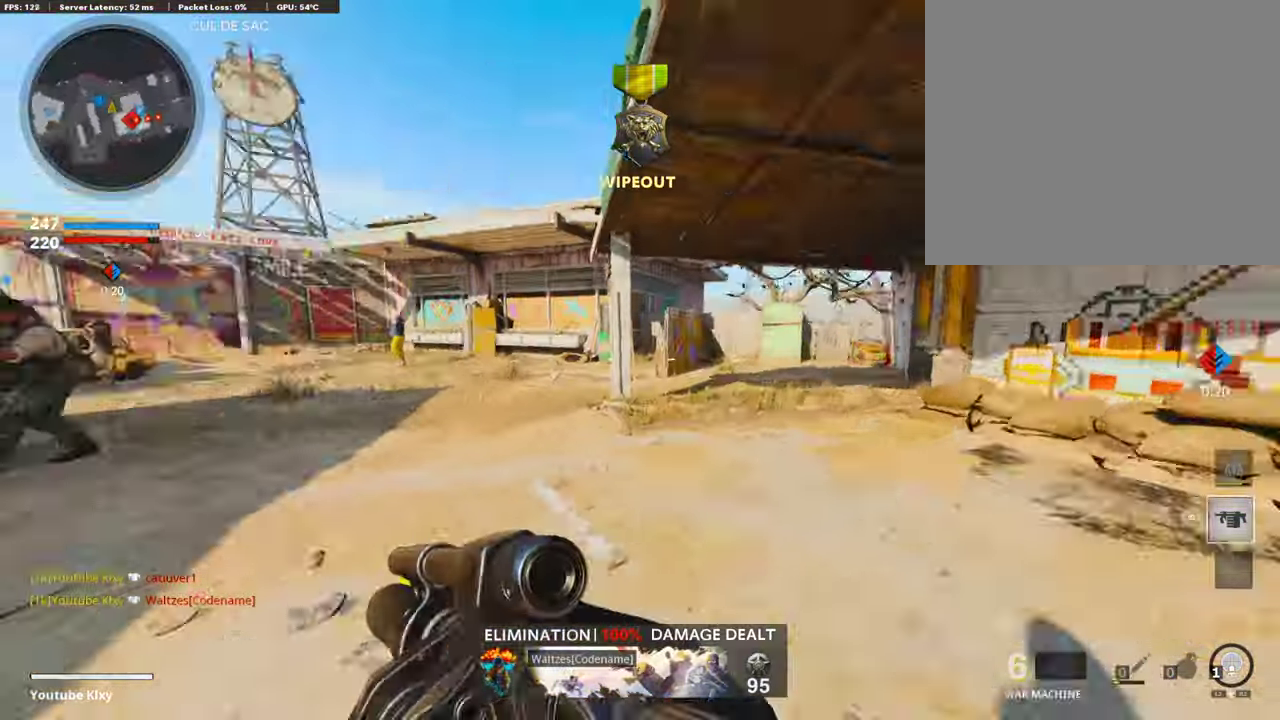
{"dt_ms": 302, "buttons": ["L3"], "left_stick": "up", "right_stick": "left"}
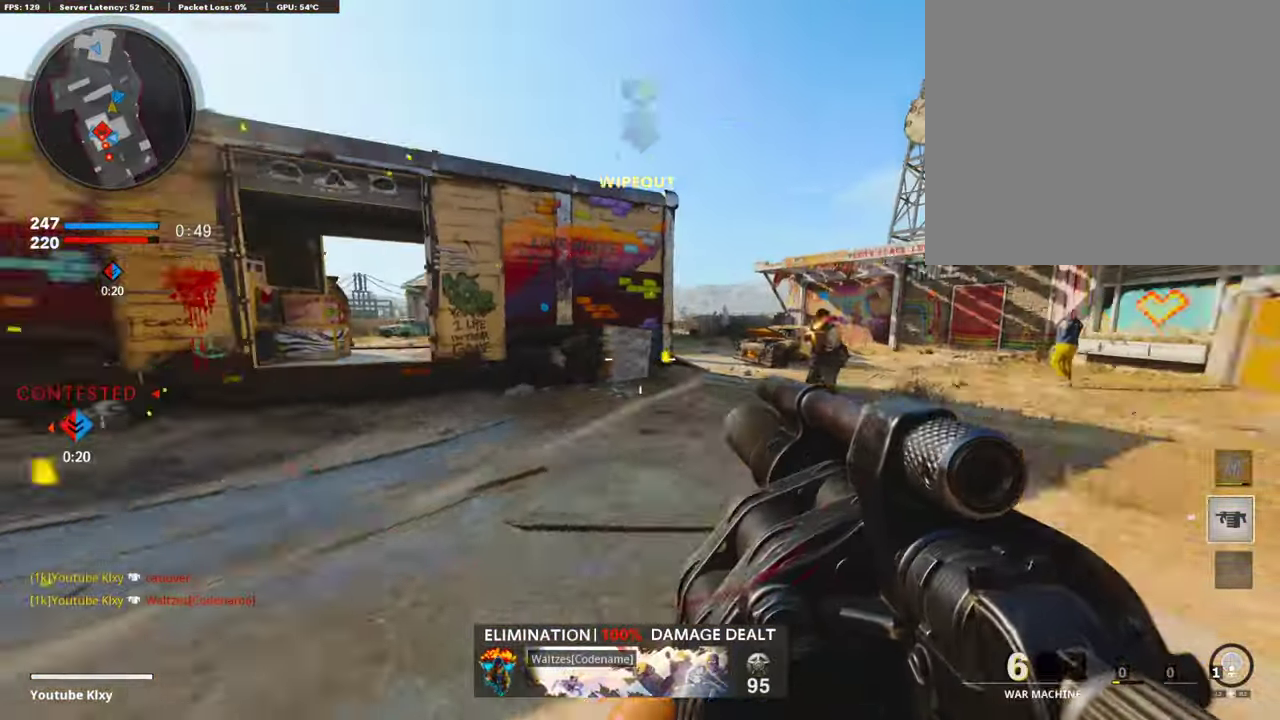
{"dt_ms": 705, "buttons": [], "left_stick": "up-right", "right_stick": "center"}
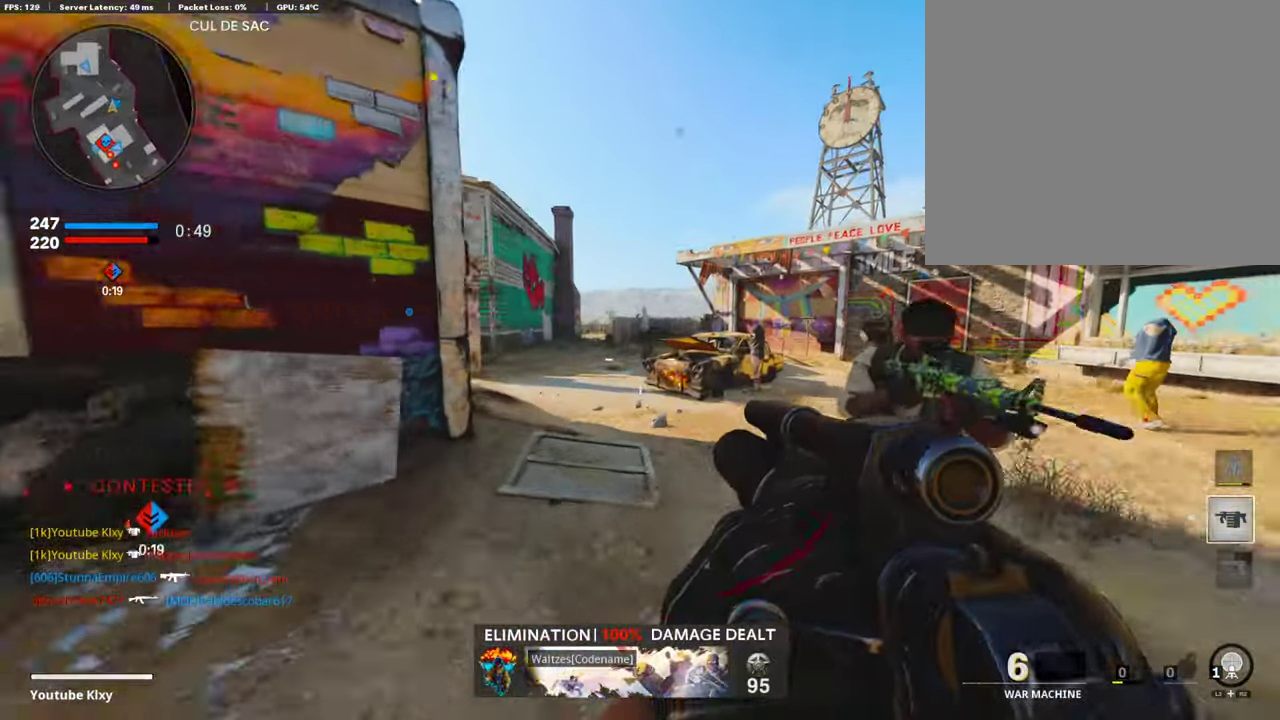
{"dt_ms": 302, "buttons": [], "left_stick": "up-right", "right_stick": "center", "events": [[34, "TRIANGLE", "down"], [84, "TRIANGLE", "up"]]}
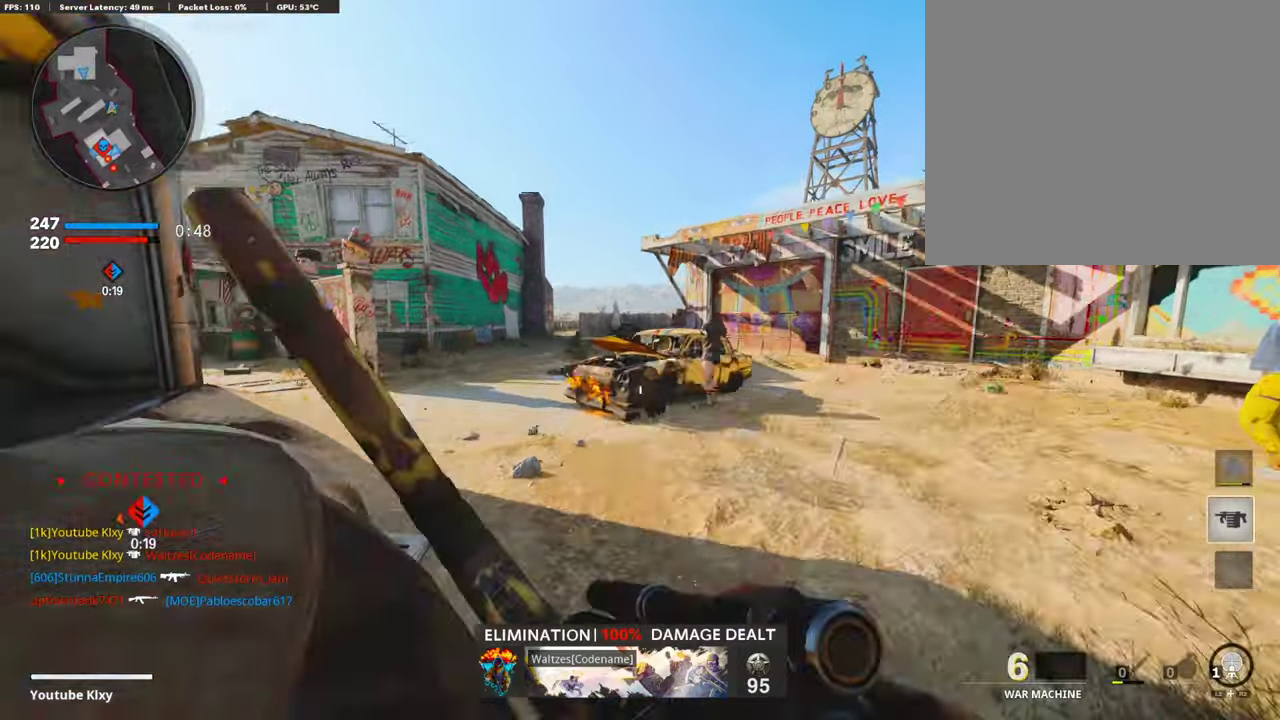
{"dt_ms": 890, "buttons": ["L1"], "left_stick": "right", "right_stick": "center"}
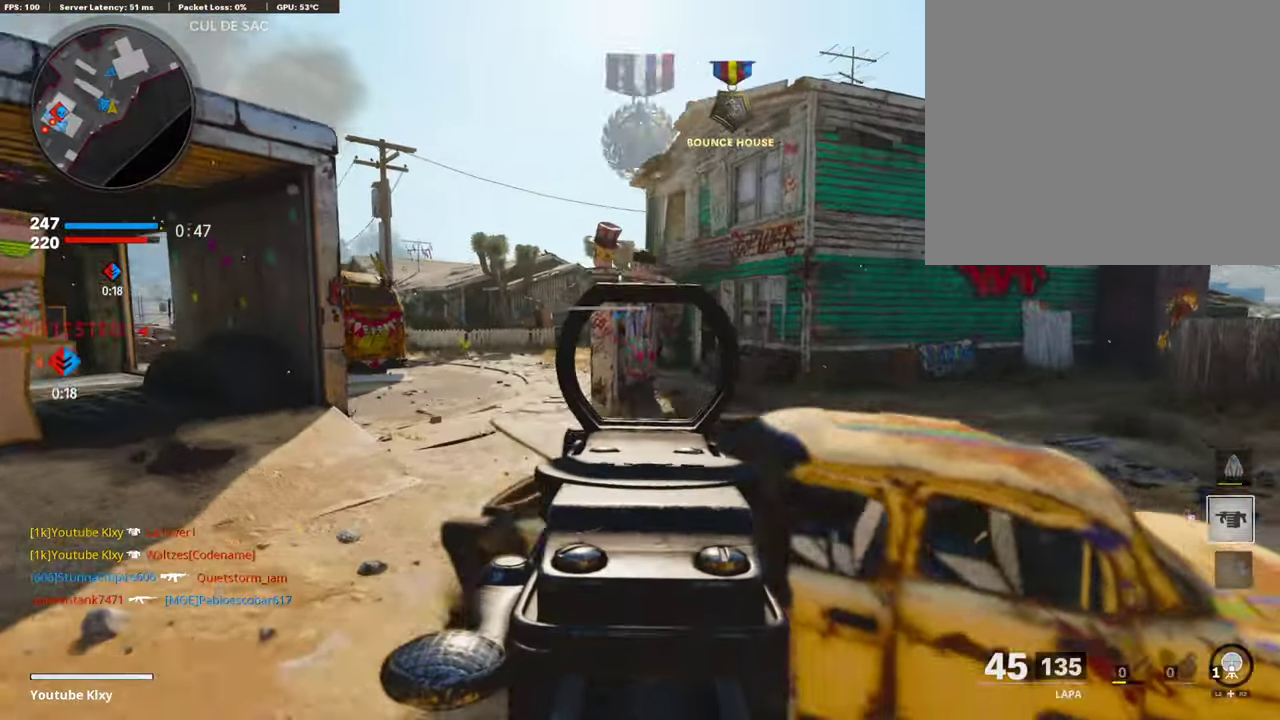
{"dt_ms": 302, "buttons": ["TRIANGLE"], "left_stick": "up", "right_stick": "center", "events": [[50, "L1", "up"], [118, "left_stick", "up-right"], [218, "TRIANGLE", "down"], [286, "left_stick", "up"]]}
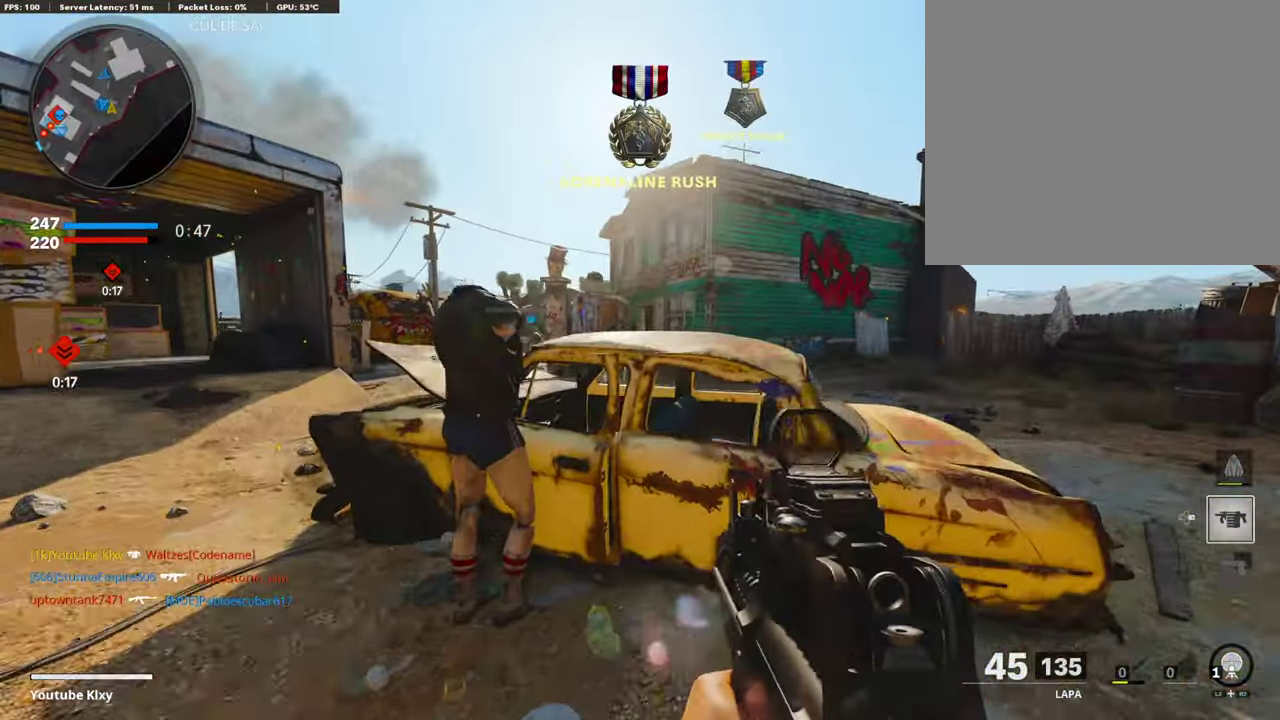
{"dt_ms": 706, "buttons": [], "left_stick": "center", "right_stick": "center", "events": [[17, "TRIANGLE", "up"], [84, "TRIANGLE", "down"], [84, "left_stick", "up-left"], [151, "TRIANGLE", "up"], [168, "left_stick", "center"], [286, "TRIANGLE", "down"], [487, "TRIANGLE", "up"]]}
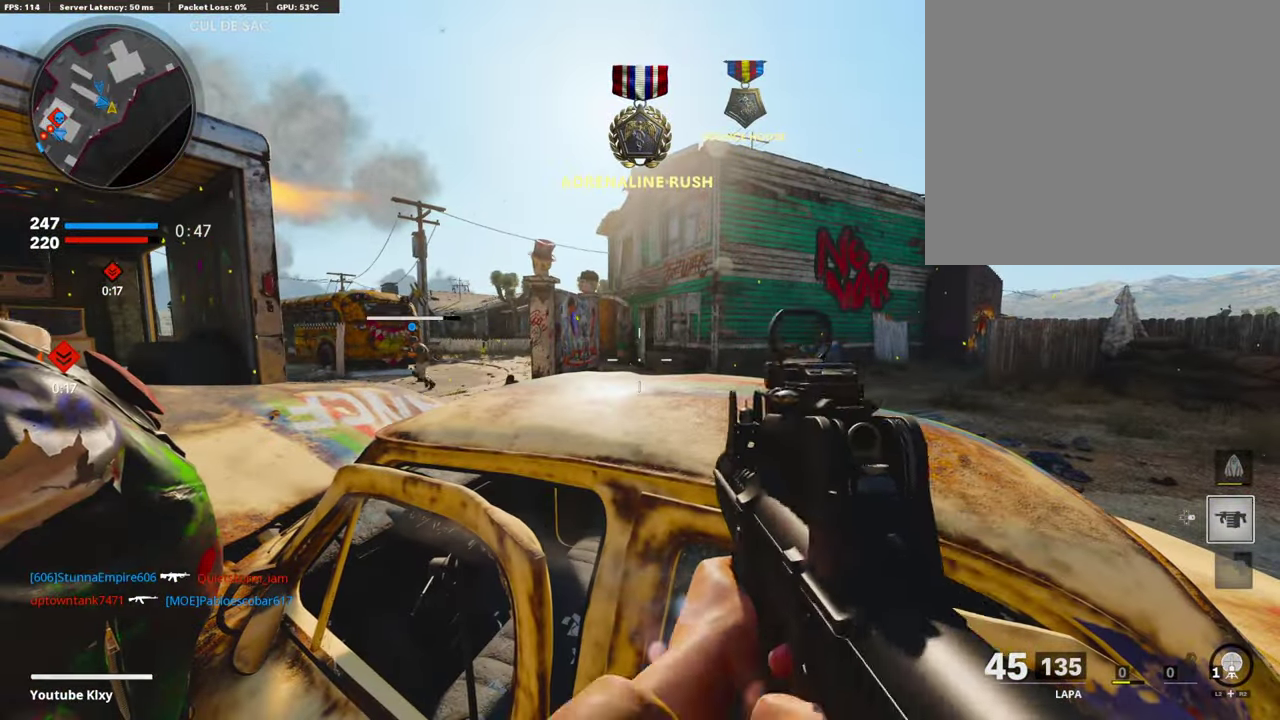
{"dt_ms": 302, "buttons": [], "left_stick": "center", "right_stick": "center", "events": [[83, "DPAD_RIGHT", "down"], [151, "DPAD_RIGHT", "up"]]}
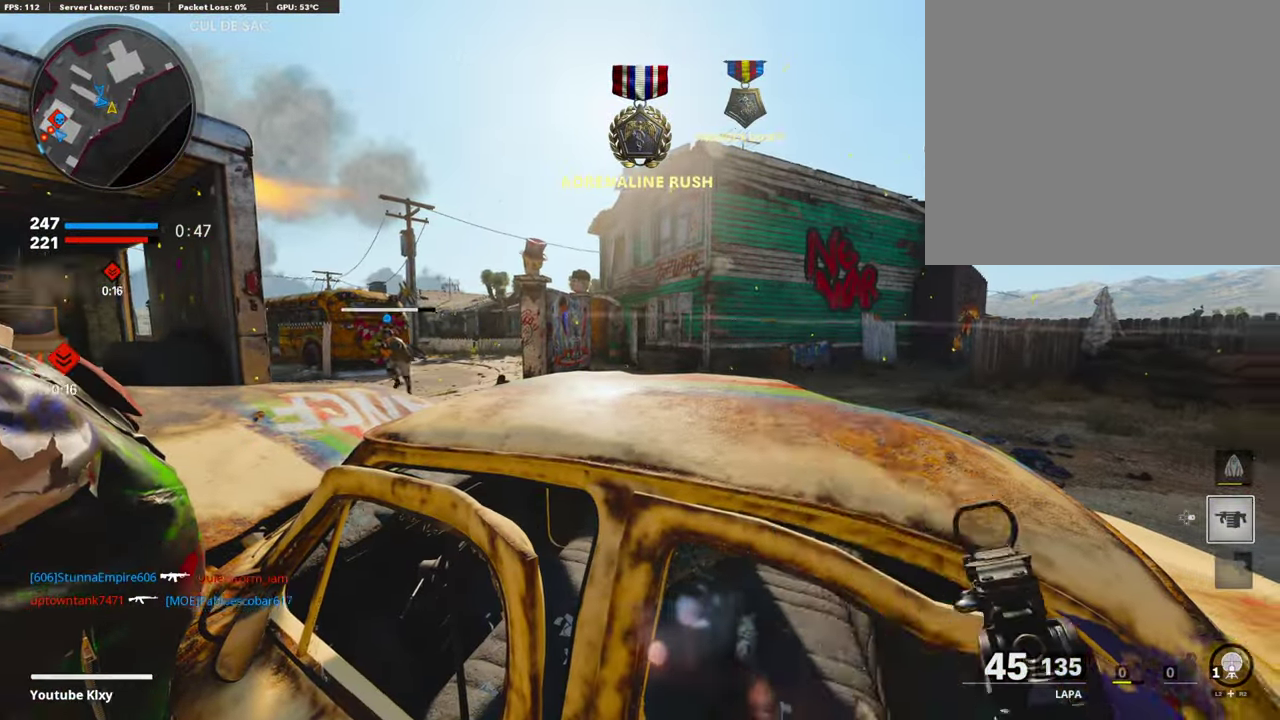
{"dt_ms": 604, "buttons": [], "left_stick": "down-left", "right_stick": "up-left", "events": [[17, "right_stick", "right"], [50, "left_stick", "down-right"], [100, "left_stick", "right"], [151, "left_stick", "up-right"], [252, "right_stick", "left"], [554, "left_stick", "down-left"], [571, "right_stick", "up-left"]]}
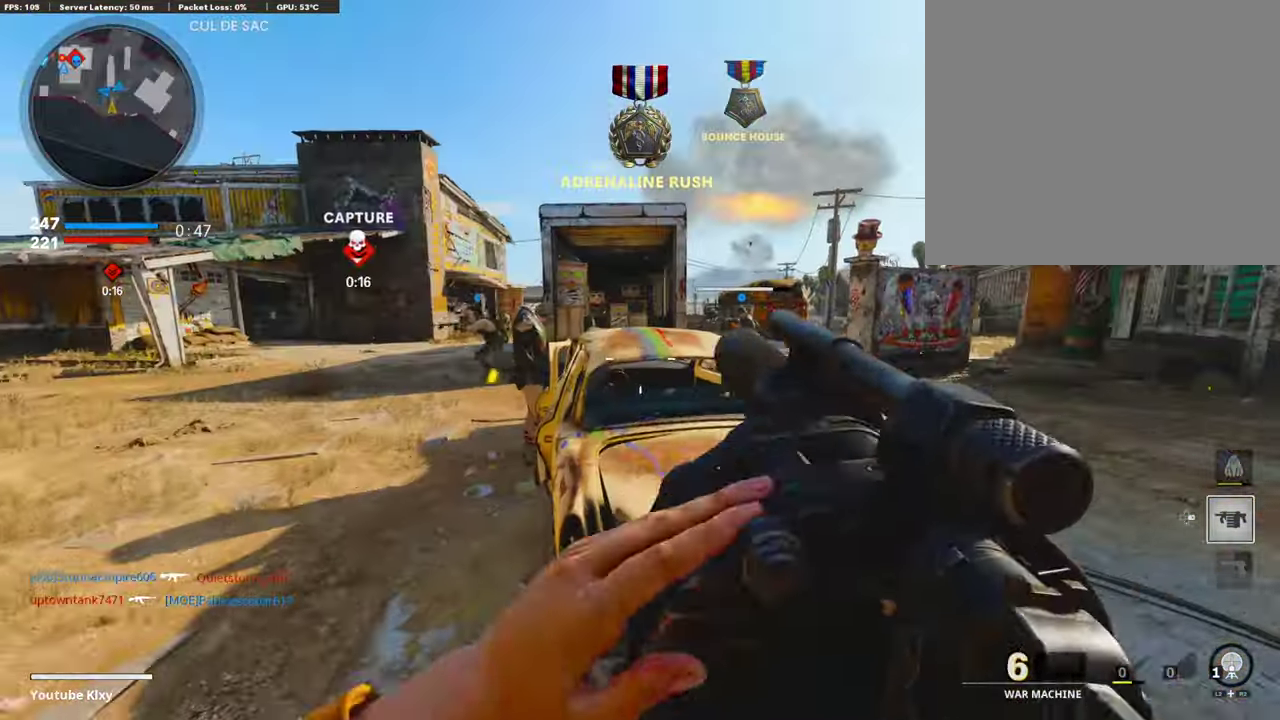
{"dt_ms": 386, "buttons": [], "left_stick": "down-right", "right_stick": "center", "events": [[51, "right_stick", "center"], [168, "left_stick", "center"], [386, "left_stick", "down-right"]]}
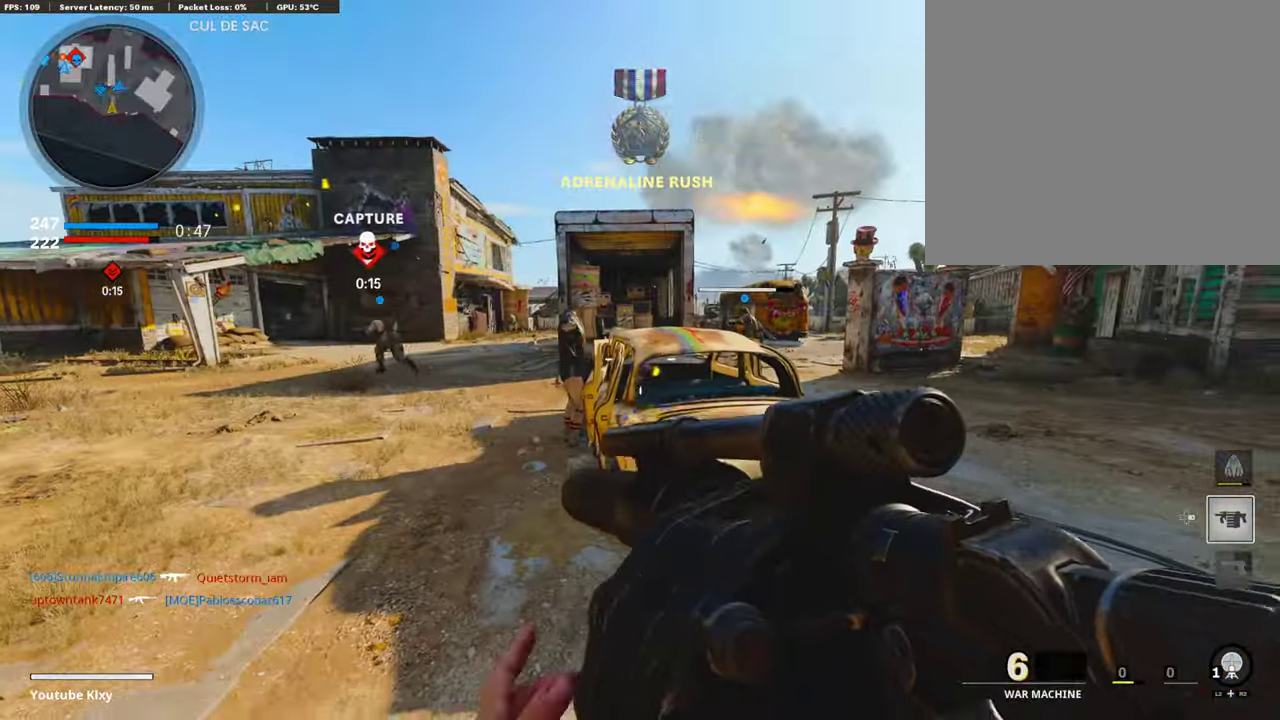
{"dt_ms": 605, "buttons": [], "left_stick": "right", "right_stick": "center", "events": [[17, "right_stick", "right"], [67, "left_stick", "right"], [185, "right_stick", "center"], [386, "left_stick", "center"], [470, "TRIANGLE", "down"], [588, "TRIANGLE", "up"], [588, "left_stick", "right"]]}